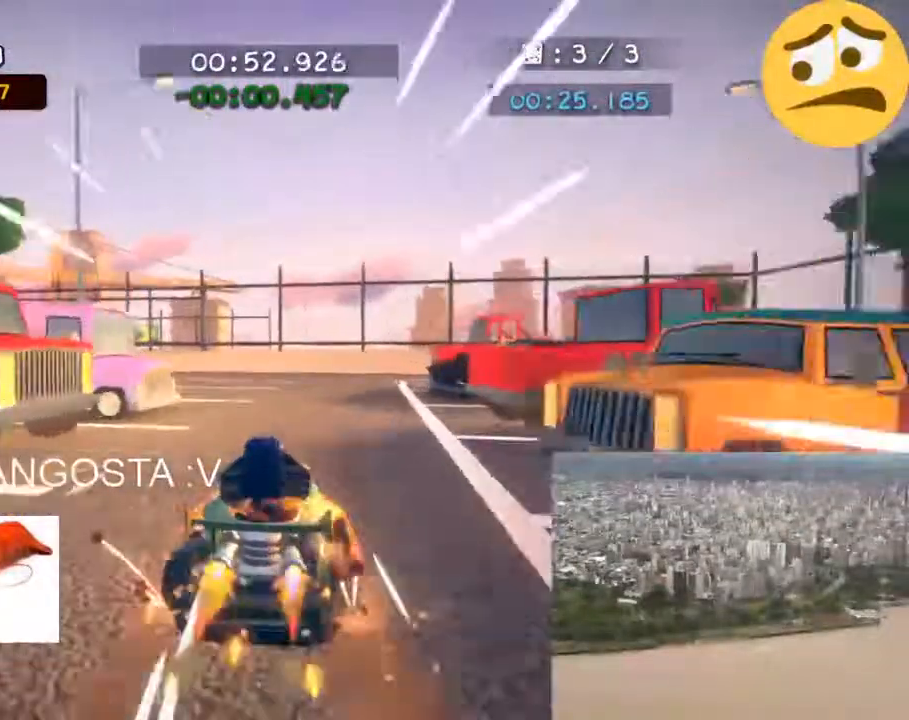
Gameplay with a controller (PlayStation layout); each line is a JSON object with the inputs held at the frame after it. "events" lists button and stick changes between this image and that frame as [ms after this image, input, new state], when the widget could be followed in between. Not read: L3 R1 R2 R3 START keyboard_mouse right_stick.
{"buttons": [], "left_stick": "up-right", "events": [[217, "left_stick", "up"], [333, "left_stick", "up-right"]]}
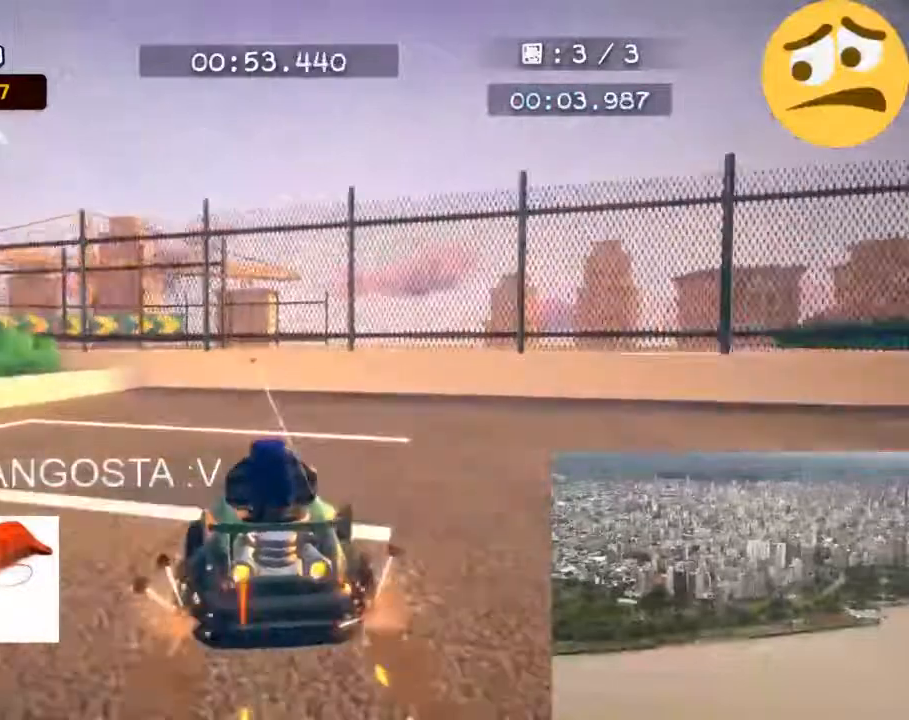
{"buttons": [], "left_stick": "up-right", "events": [[83, "left_stick", "center"], [233, "left_stick", "up-right"]]}
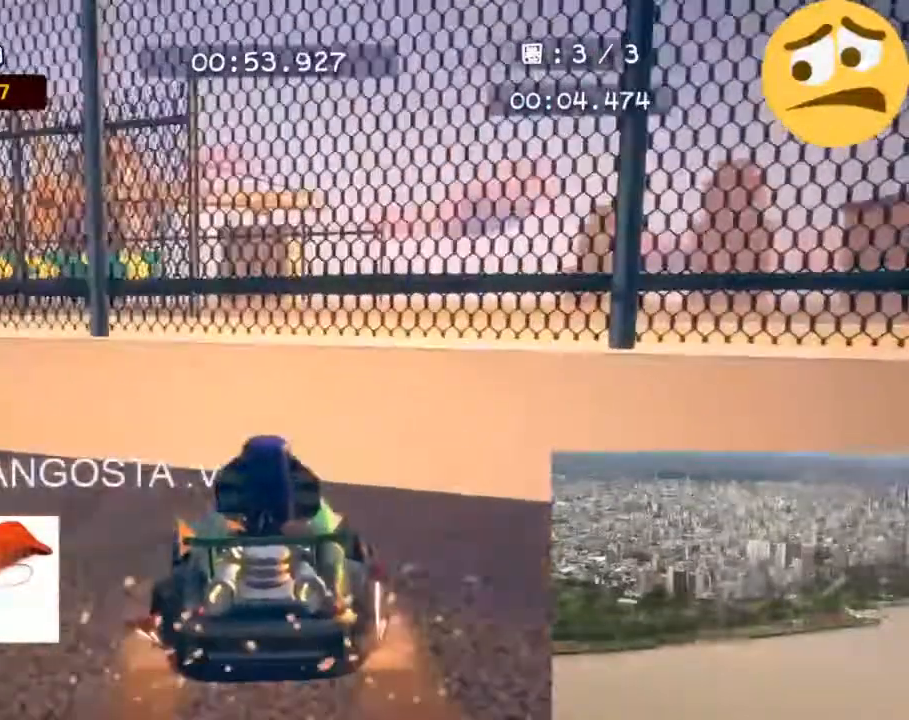
{"buttons": [], "left_stick": "center", "events": [[100, "left_stick", "center"]]}
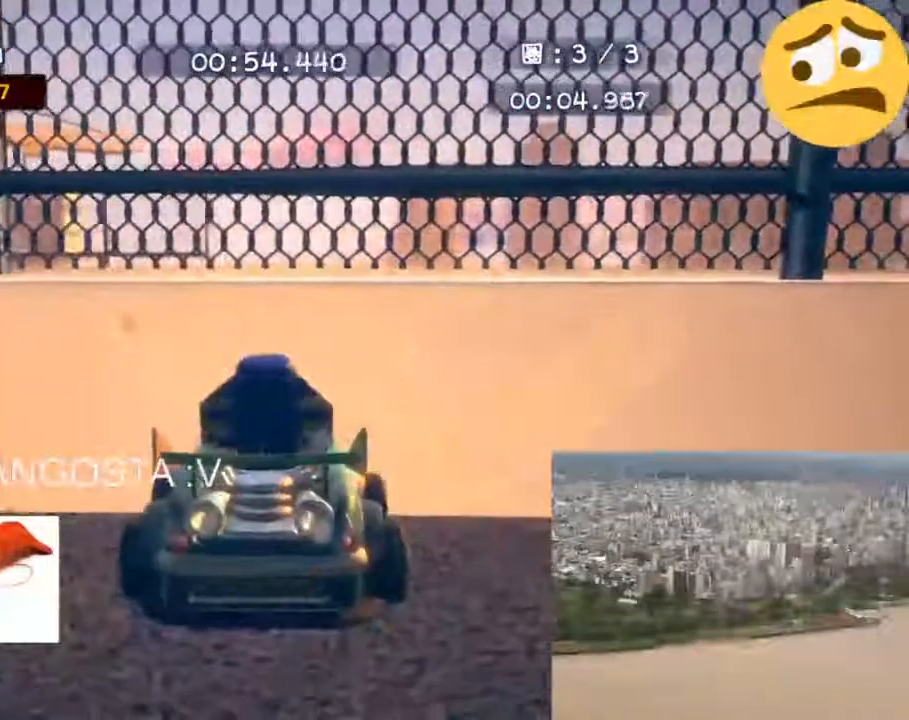
{"buttons": [], "left_stick": "center", "events": []}
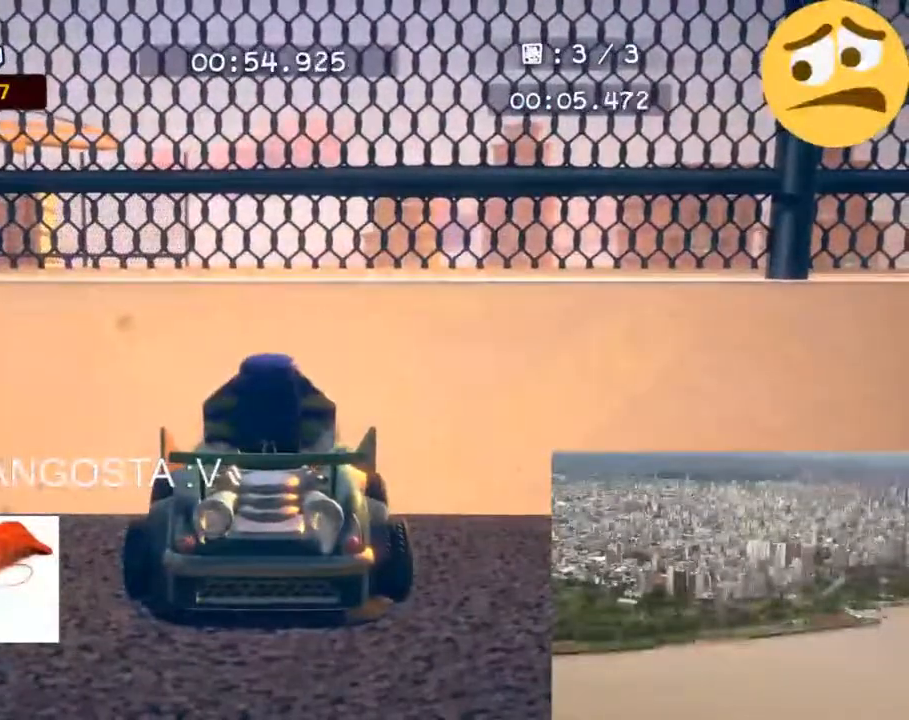
{"buttons": [], "left_stick": "center", "events": []}
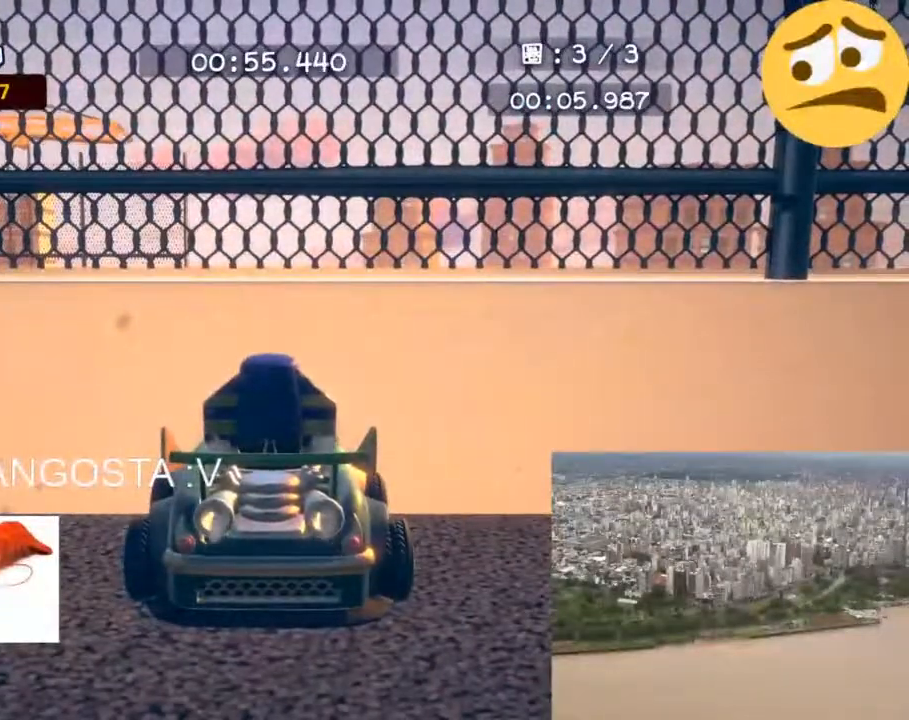
{"buttons": [], "left_stick": "center", "events": []}
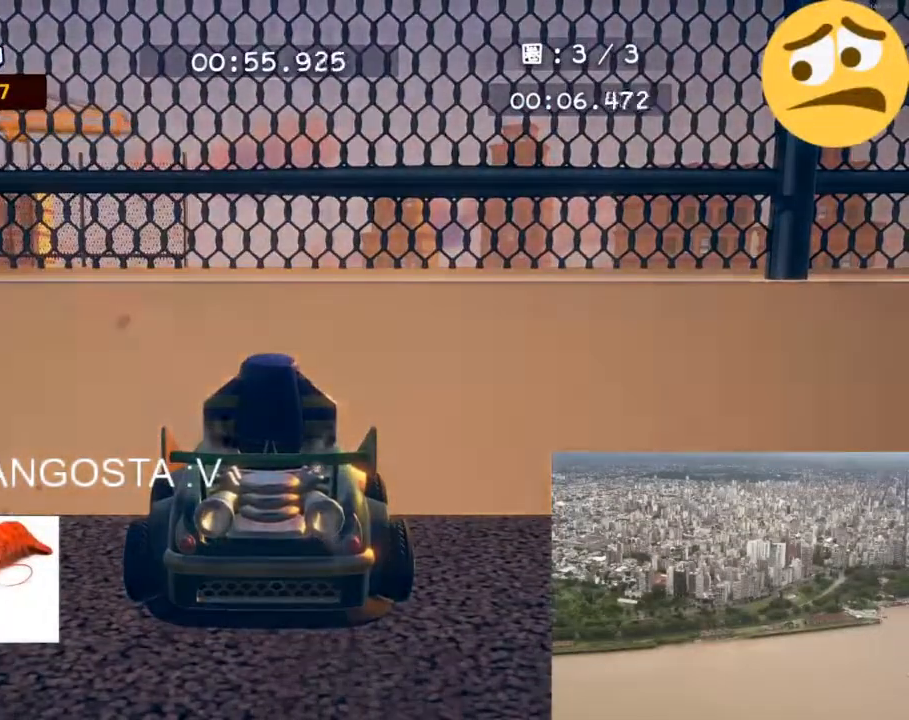
{"buttons": [], "left_stick": "center", "events": []}
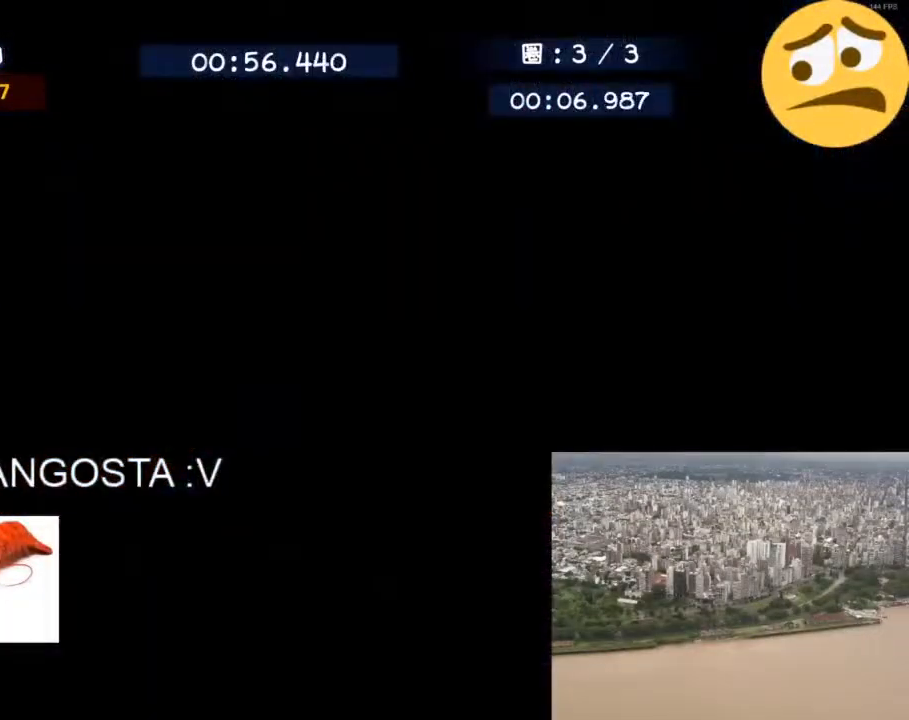
{"buttons": [], "left_stick": "center", "events": []}
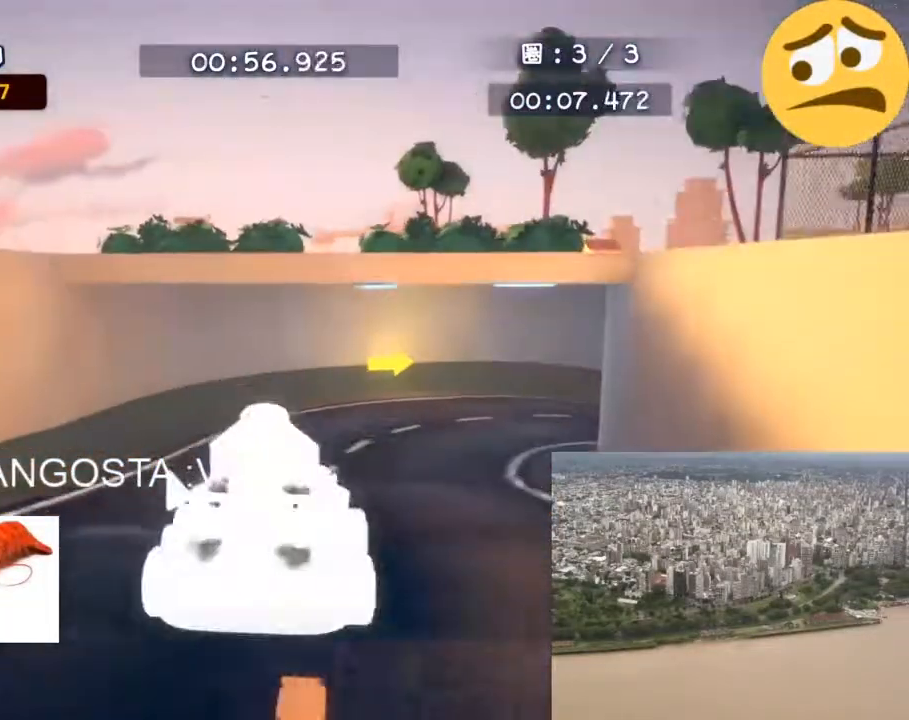
{"buttons": [], "left_stick": "center", "events": []}
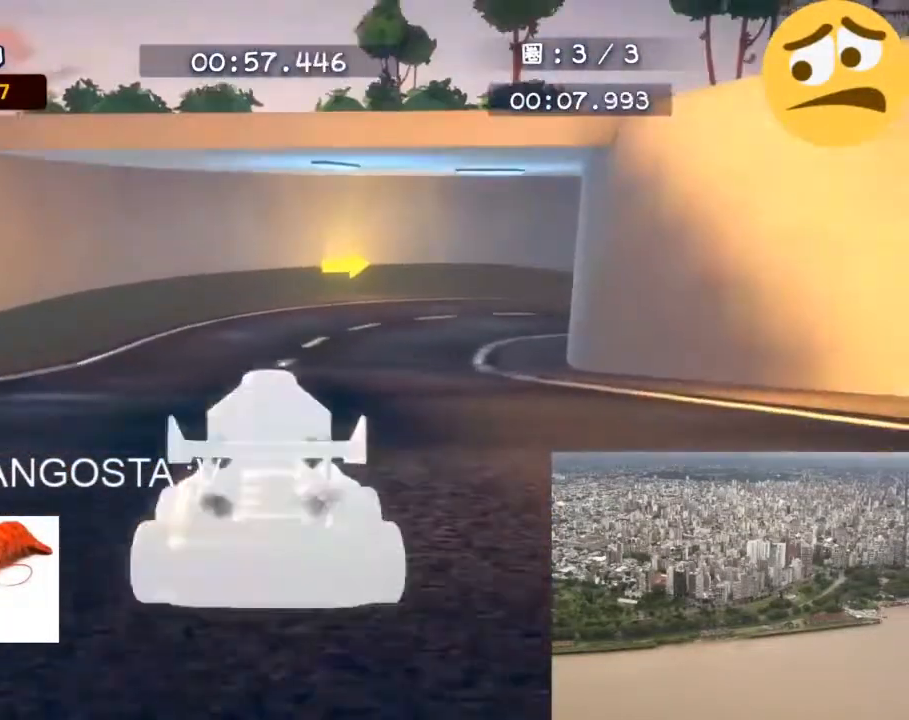
{"buttons": [], "left_stick": "up-left", "events": [[150, "left_stick", "right"], [350, "left_stick", "up"], [400, "left_stick", "up-left"]]}
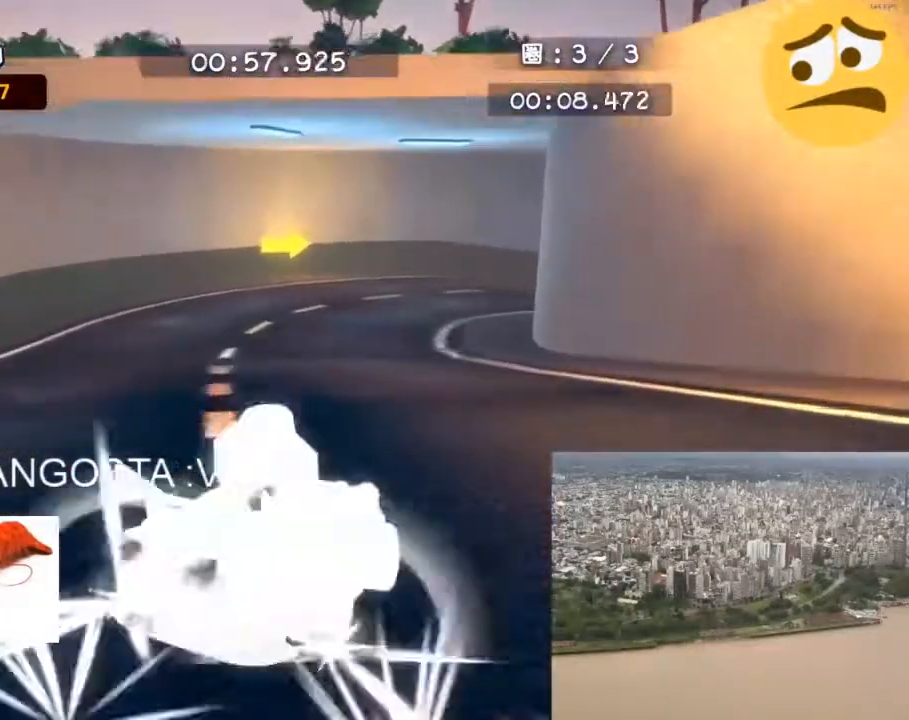
{"buttons": [], "left_stick": "up-left", "events": []}
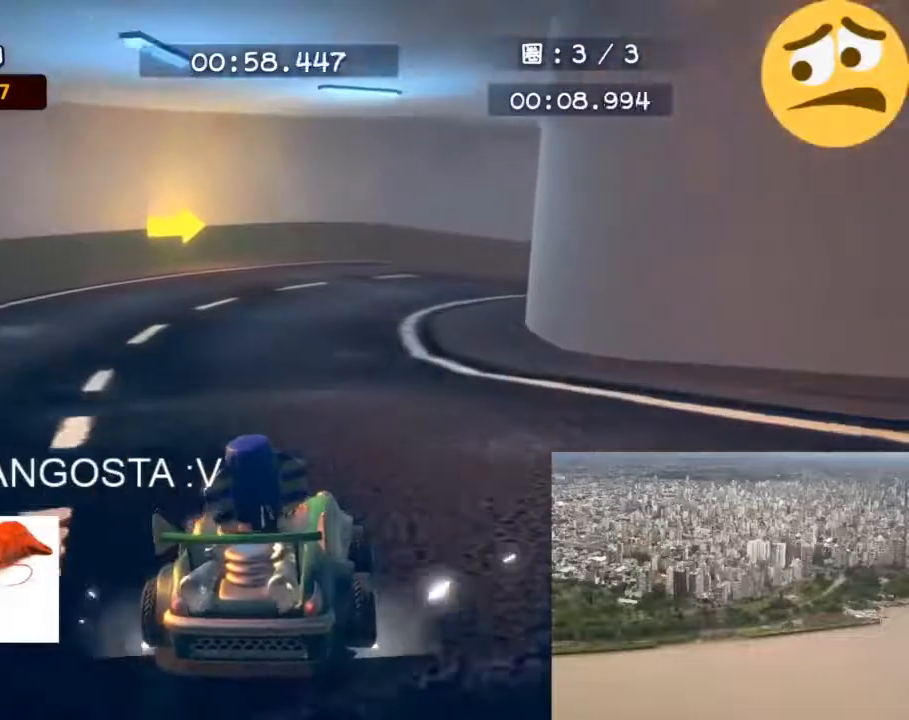
{"buttons": [], "left_stick": "up-right", "events": [[33, "left_stick", "up-right"]]}
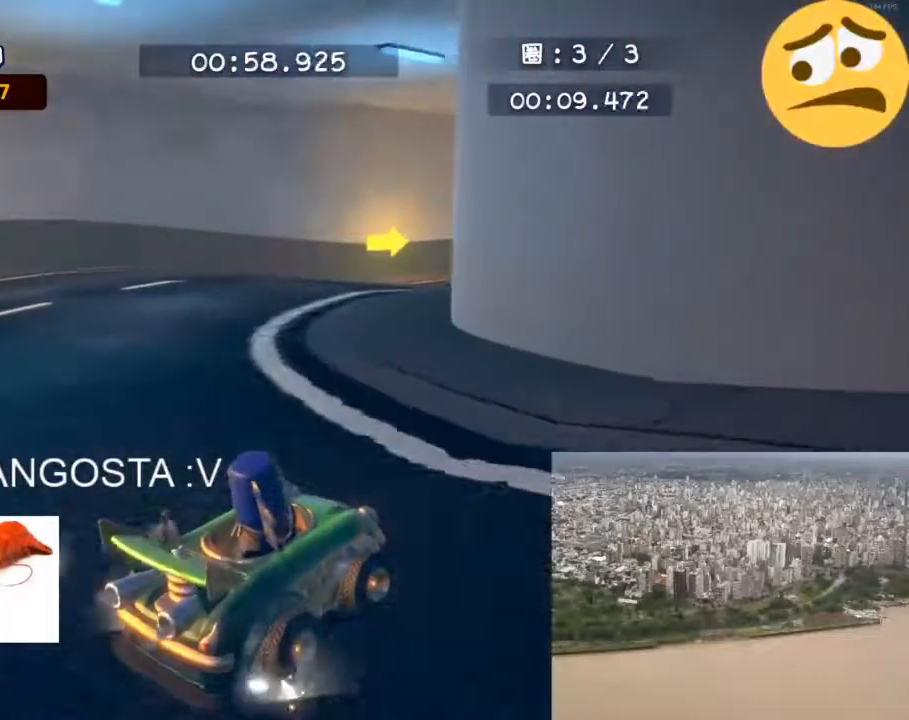
{"buttons": [], "left_stick": "right", "events": [[50, "left_stick", "right"]]}
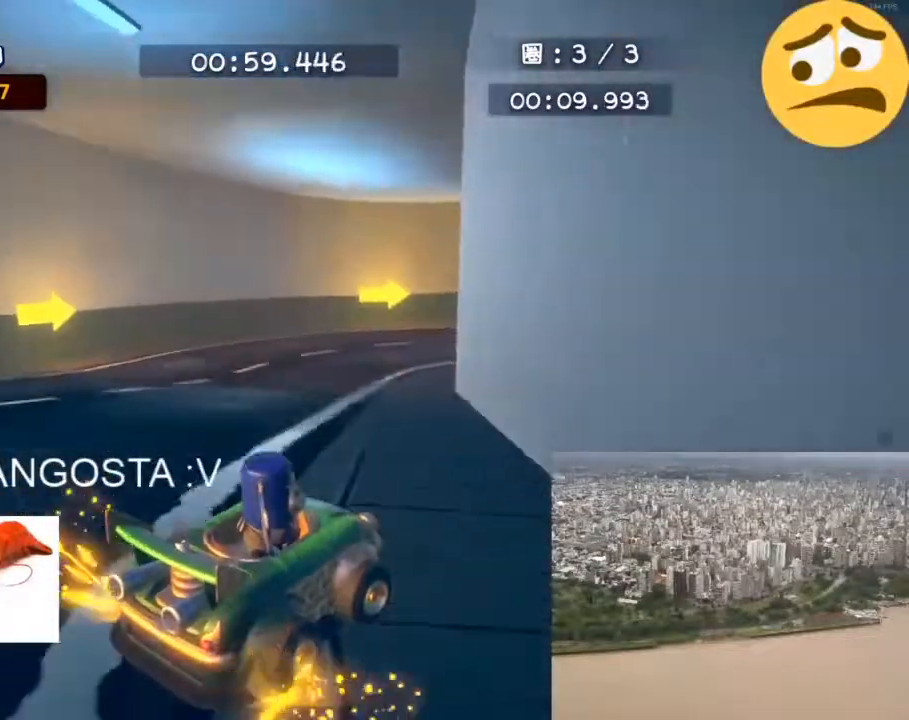
{"buttons": [], "left_stick": "right", "events": []}
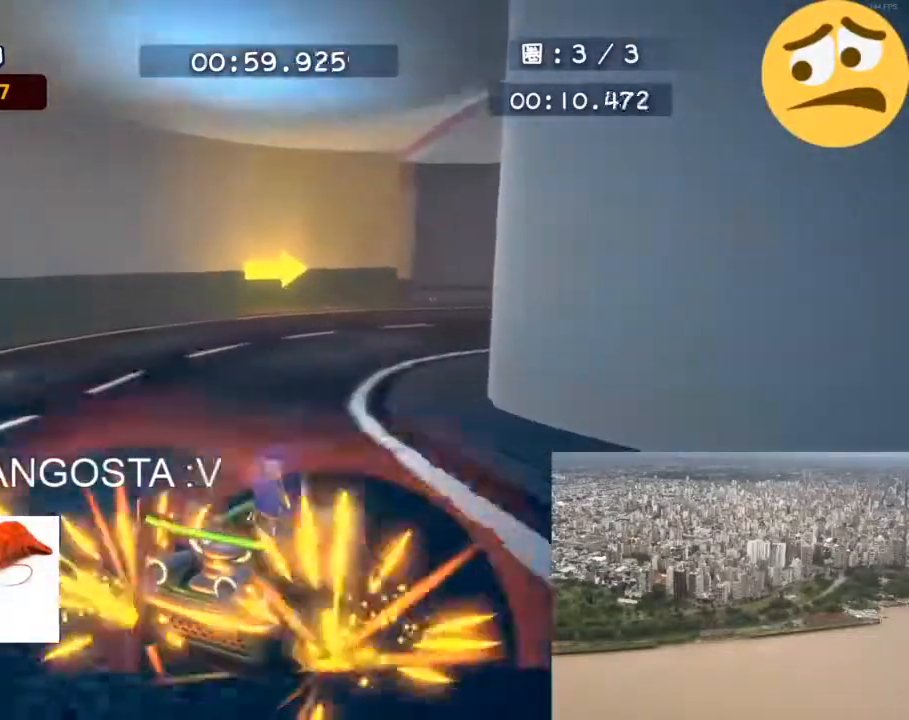
{"buttons": [], "left_stick": "right", "events": []}
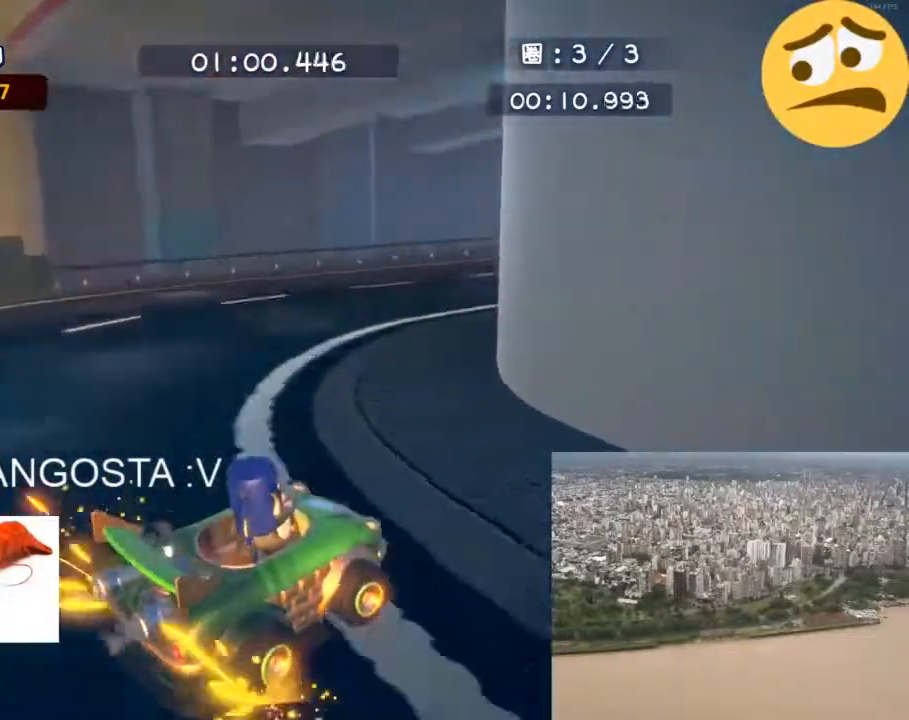
{"buttons": [], "left_stick": "right", "events": []}
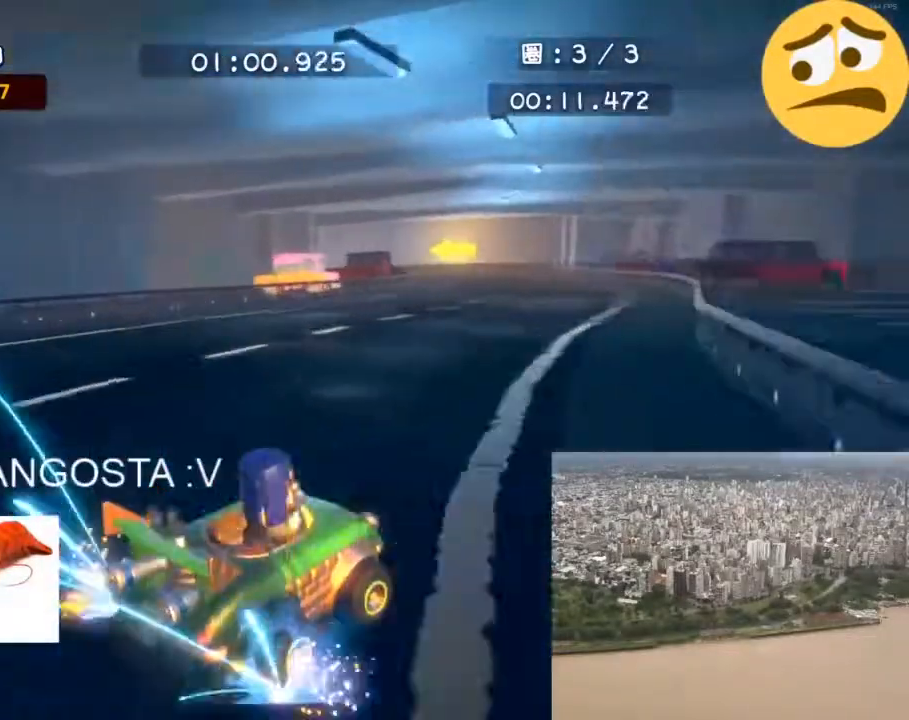
{"buttons": [], "left_stick": "up-left", "events": [[333, "left_stick", "up-left"]]}
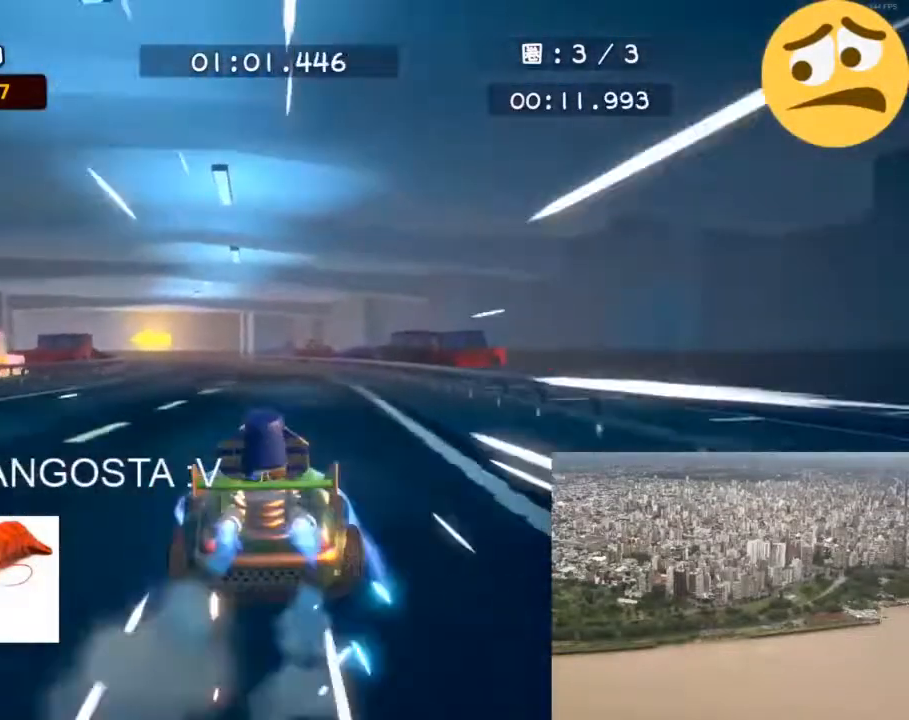
{"buttons": [], "left_stick": "up-left", "events": [[50, "left_stick", "up-right"], [467, "left_stick", "up-left"]]}
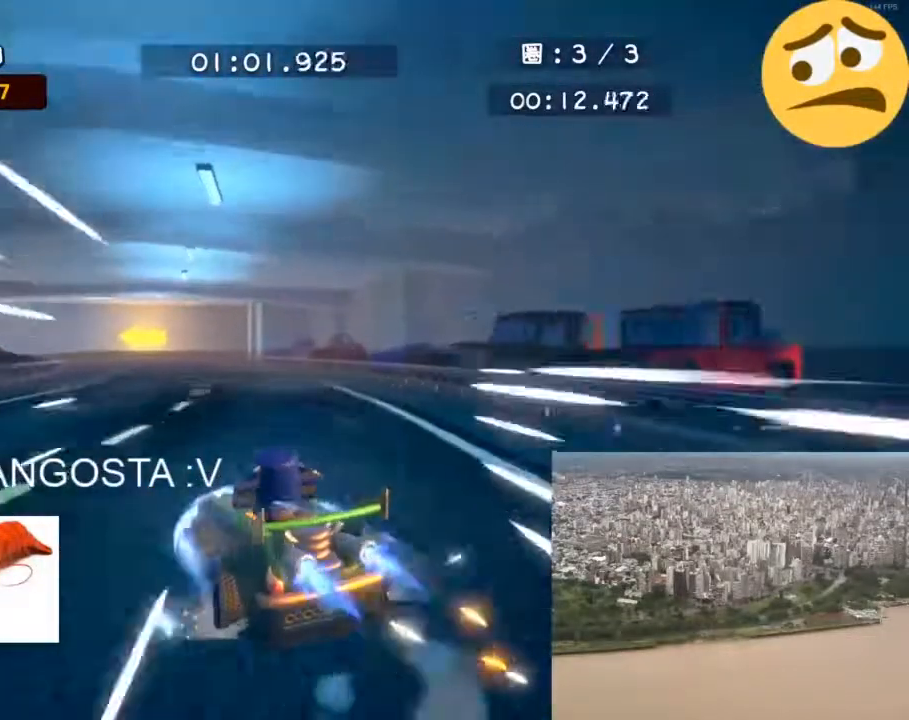
{"buttons": [], "left_stick": "up-left", "events": []}
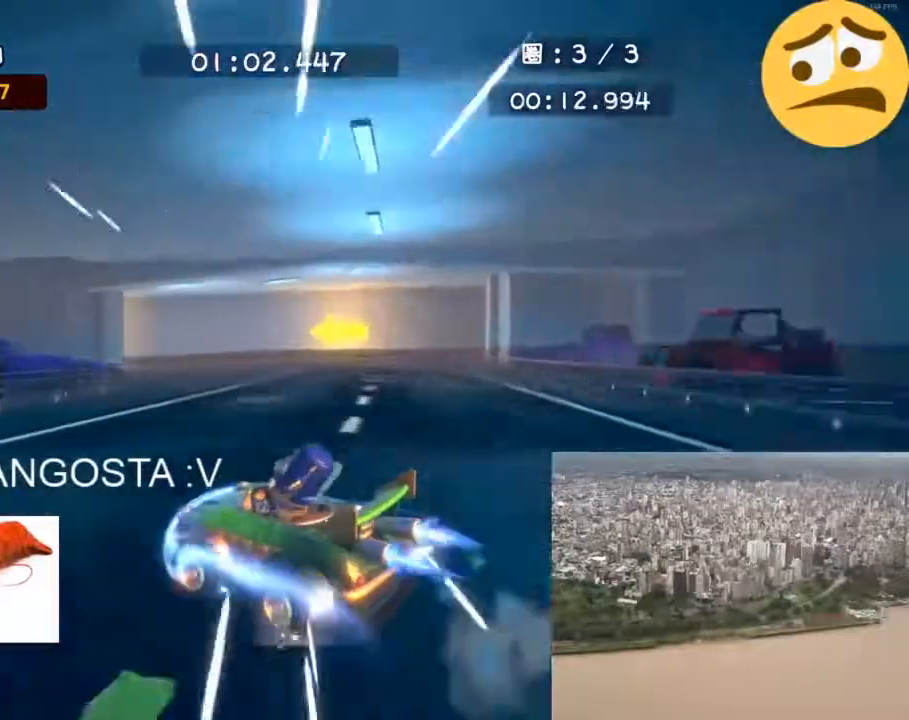
{"buttons": [], "left_stick": "up-left", "events": []}
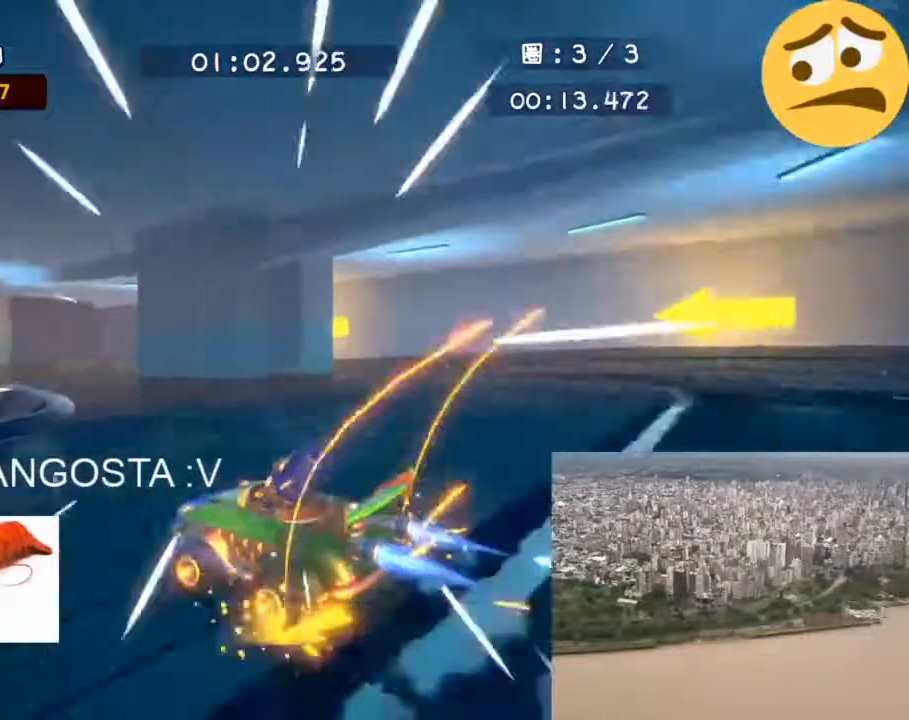
{"buttons": [], "left_stick": "up-left", "events": []}
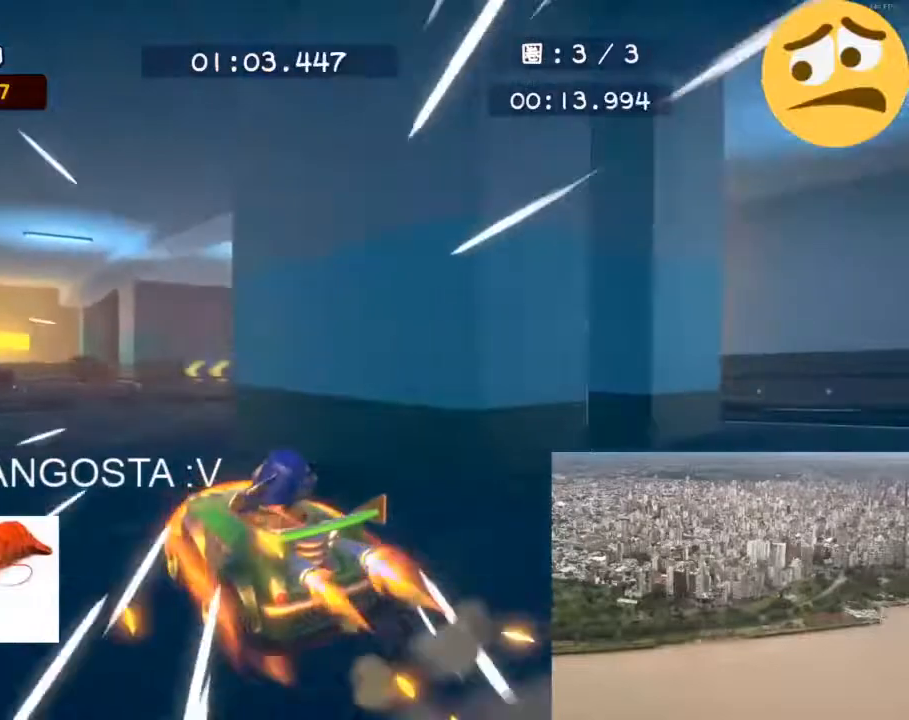
{"buttons": [], "left_stick": "up-left", "events": []}
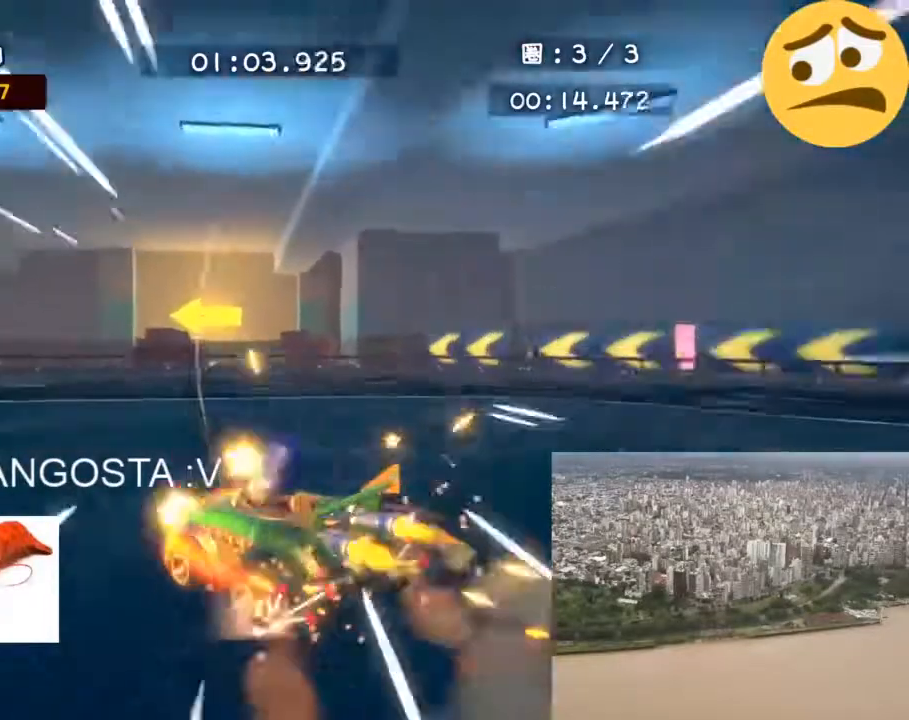
{"buttons": [], "left_stick": "up-left", "events": []}
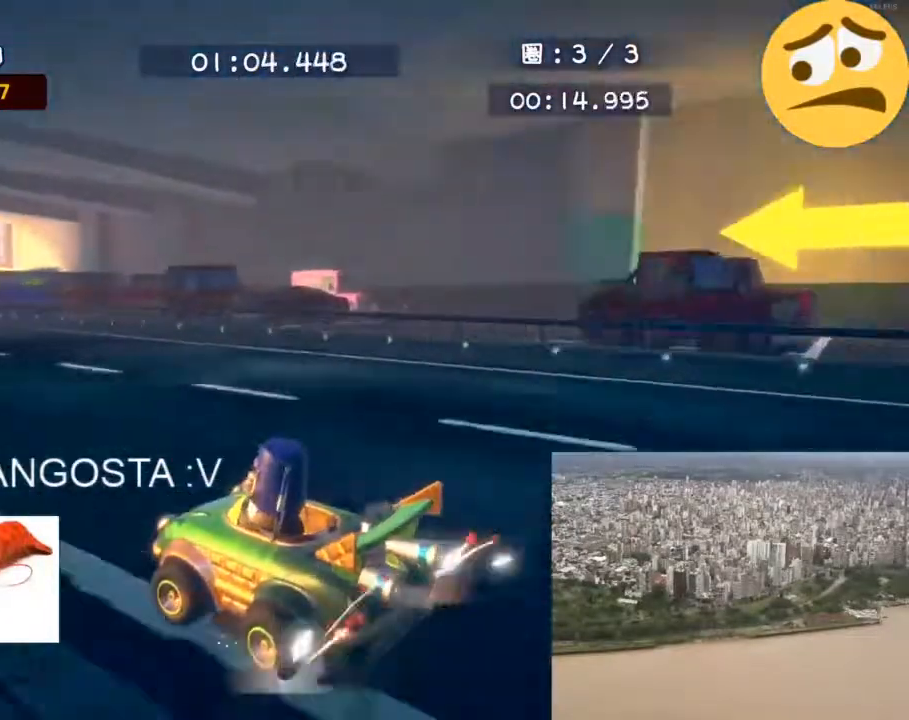
{"buttons": [], "left_stick": "up-left", "events": []}
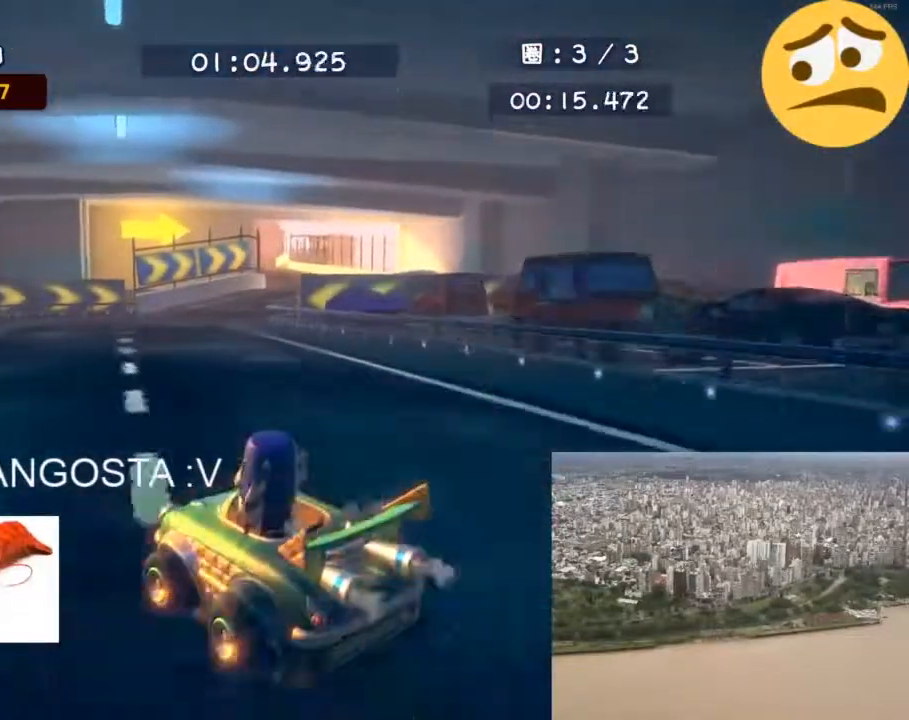
{"buttons": [], "left_stick": "up-left", "events": [[17, "left_stick", "up-right"], [250, "left_stick", "up-left"]]}
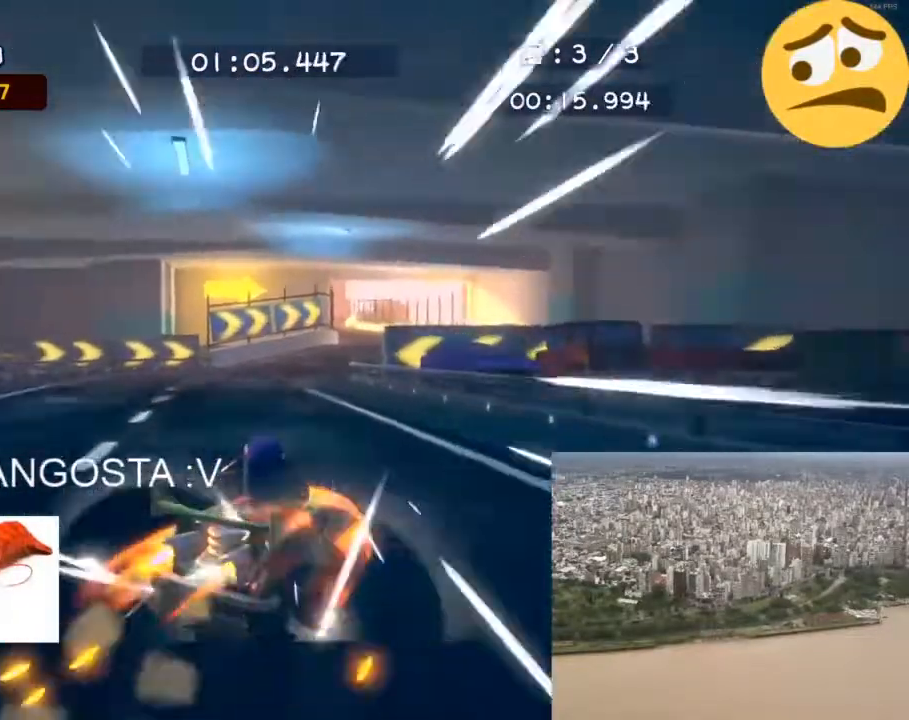
{"buttons": [], "left_stick": "up-left", "events": []}
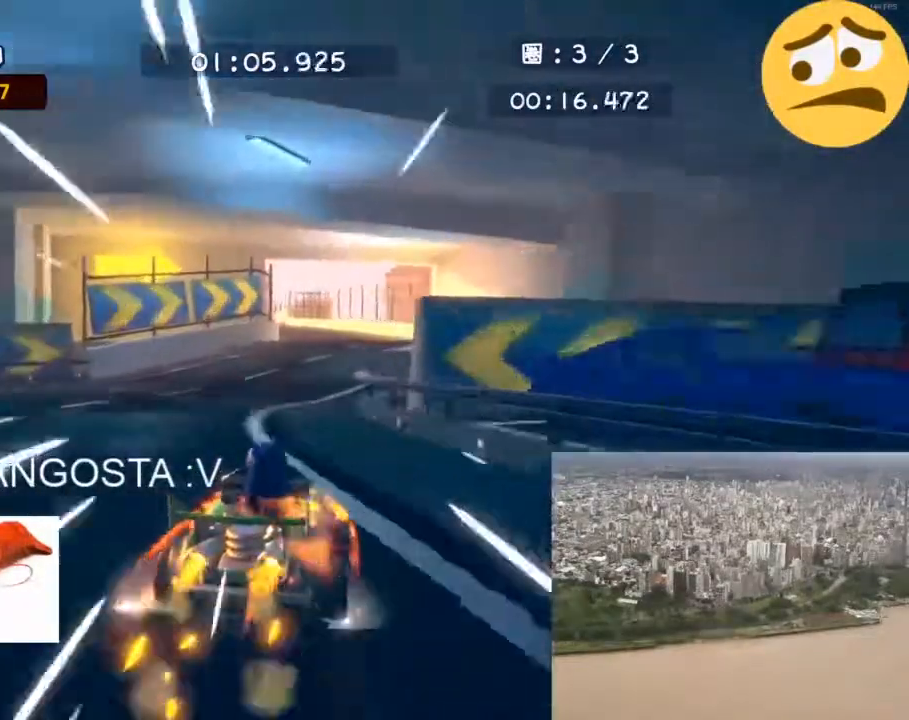
{"buttons": [], "left_stick": "up-left", "events": []}